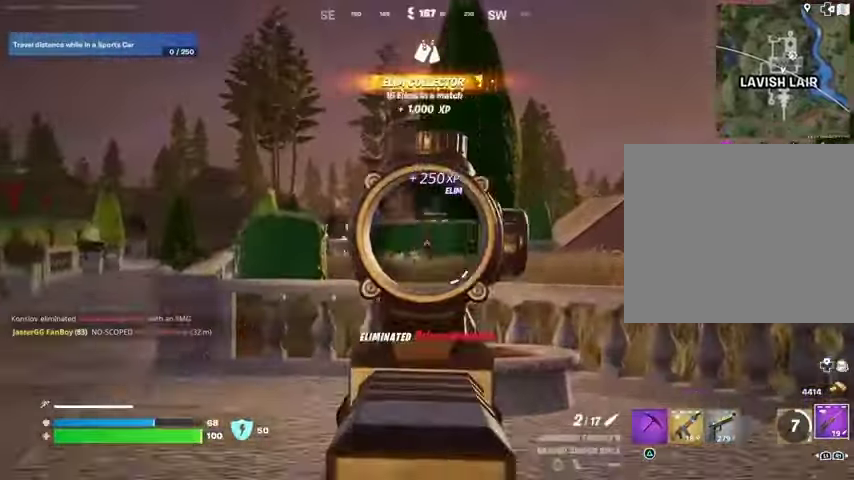
Gameplay with a controller (PlayStation layout); each line is a JSON object with the inputs held at the frame after it. "events" lists button and stick changes between this image and that frame as [ms after this image, input, new state], when the widget could be followed in between.
{"buttons": ["L2"], "left_stick": "up-right", "right_stick": "left", "events": [[167, "right_stick", "right"], [367, "right_stick", "center"], [433, "right_stick", "left"]]}
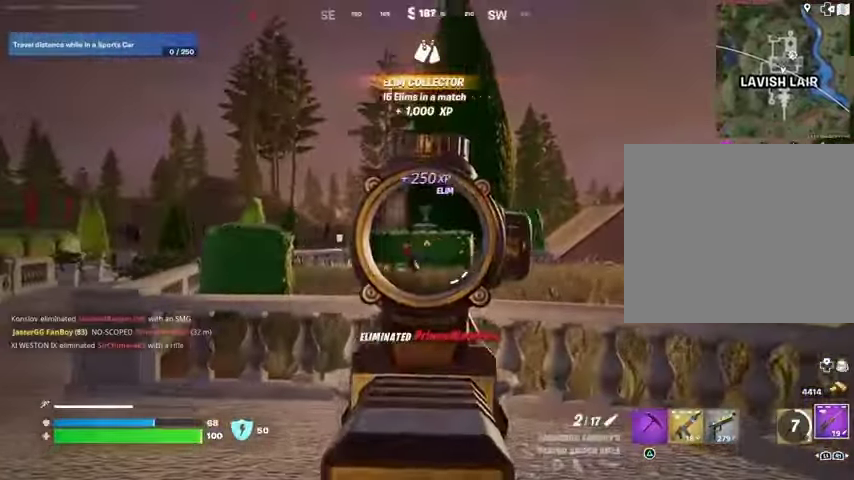
{"buttons": ["R2", "L3"], "left_stick": "up", "right_stick": "left", "events": [[33, "left_stick", "up"], [100, "right_stick", "center"], [167, "right_stick", "left"], [467, "L2", "up"], [467, "L3", "down"], [467, "R2", "down"]]}
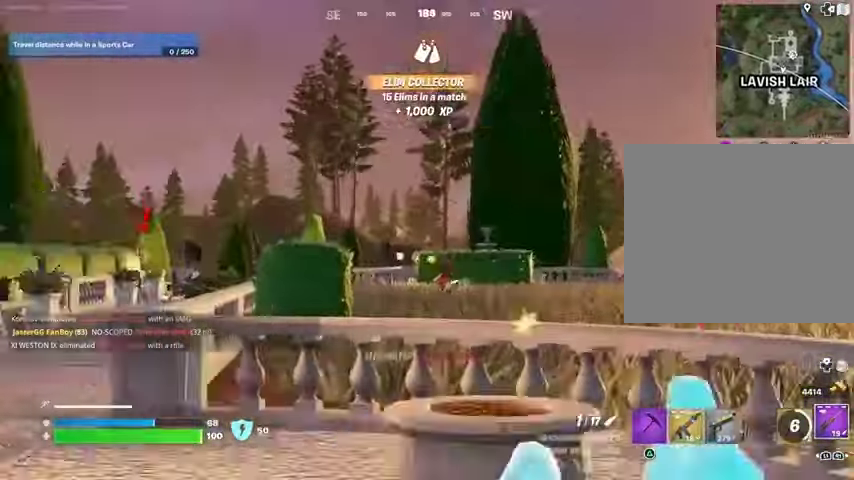
{"buttons": [], "left_stick": "up-right", "right_stick": "right", "events": [[33, "L3", "up"], [33, "R2", "up"], [33, "right_stick", "down-right"], [67, "left_stick", "up-right"], [133, "right_stick", "down"], [333, "right_stick", "right"]]}
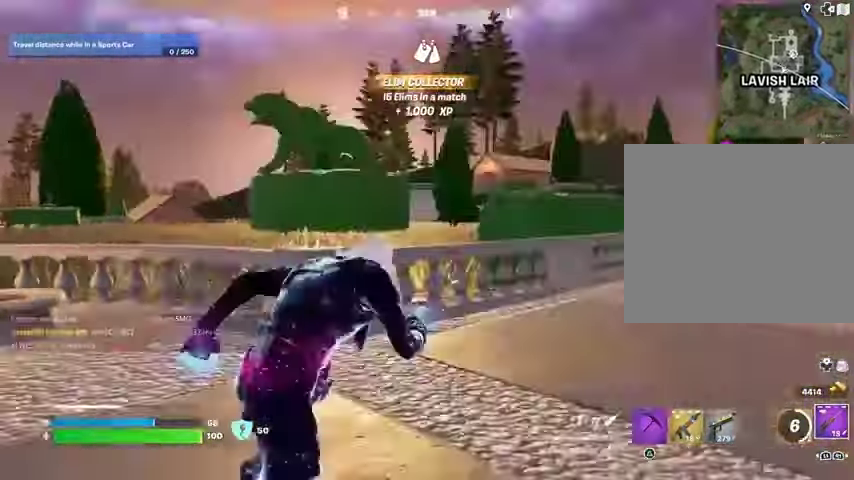
{"buttons": [], "left_stick": "left", "right_stick": "center", "events": [[33, "right_stick", "center"], [100, "right_stick", "left"], [233, "right_stick", "center"], [367, "right_stick", "left"], [433, "left_stick", "left"], [433, "right_stick", "center"]]}
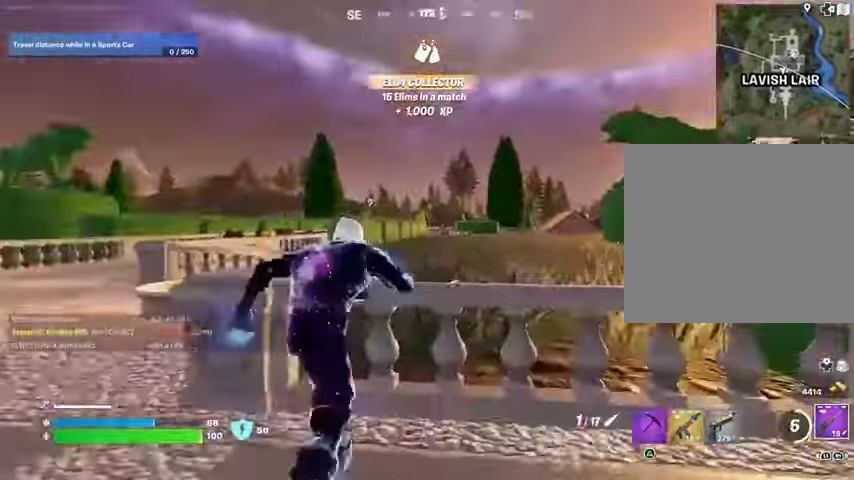
{"buttons": ["L2"], "left_stick": "down-left", "right_stick": "center", "events": [[400, "L2", "down"], [467, "left_stick", "down-left"]]}
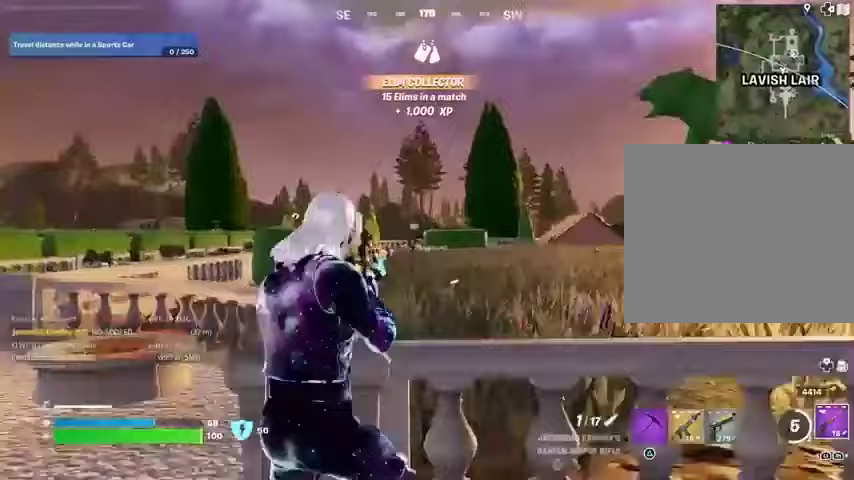
{"buttons": ["L2"], "left_stick": "left", "right_stick": "center", "events": [[133, "left_stick", "down"], [167, "right_stick", "up"], [367, "left_stick", "left"], [400, "right_stick", "center"]]}
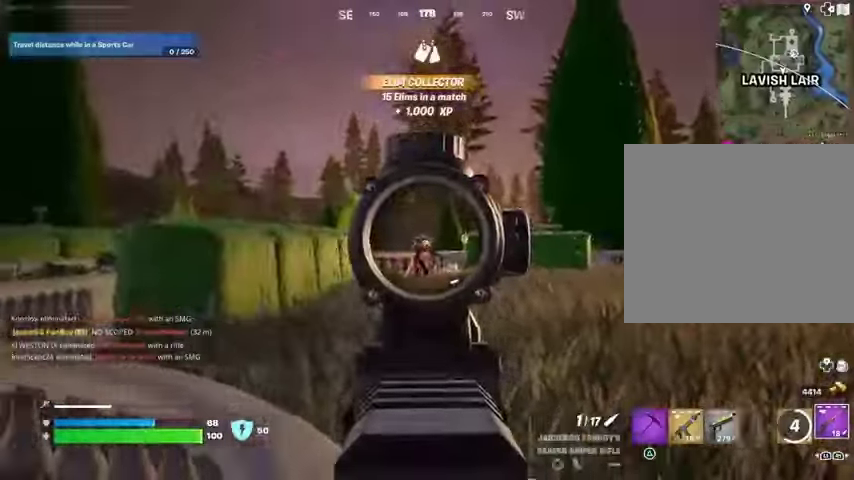
{"buttons": [], "left_stick": "left", "right_stick": "left", "events": [[100, "R2", "down"], [133, "L2", "up"], [133, "L3", "down"], [133, "right_stick", "down"], [200, "R2", "up"], [233, "L3", "up"], [233, "right_stick", "center"], [367, "right_stick", "left"]]}
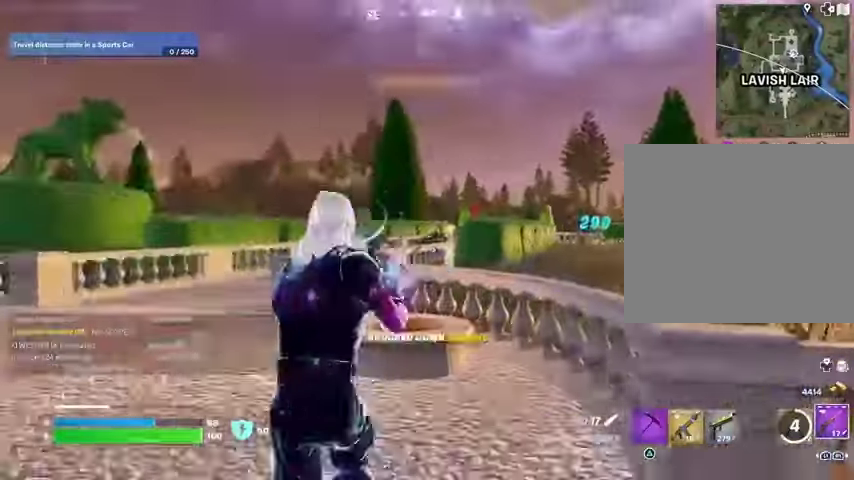
{"buttons": [], "left_stick": "up-left", "right_stick": "center", "events": [[67, "right_stick", "center"], [167, "left_stick", "up-left"]]}
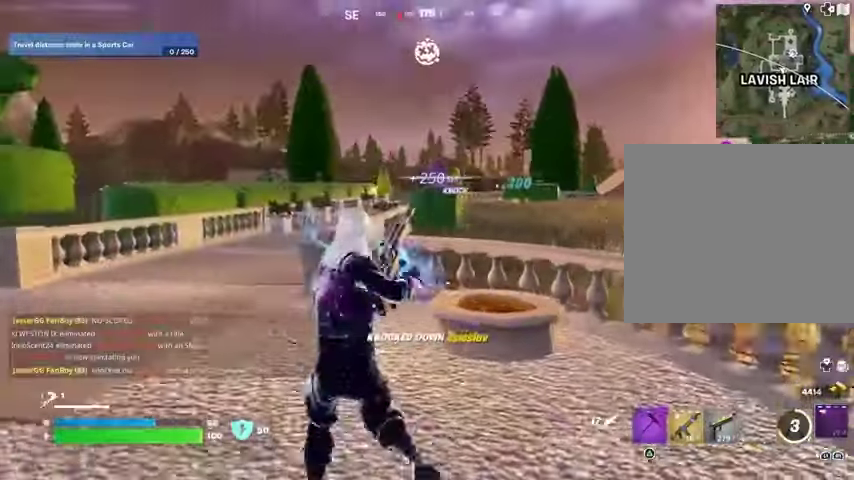
{"buttons": [], "left_stick": "up-left", "right_stick": "center", "events": []}
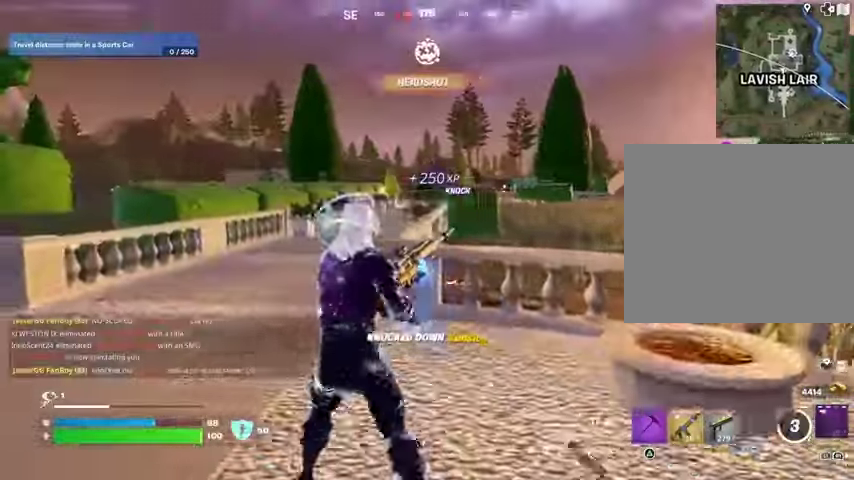
{"buttons": [], "left_stick": "up-left", "right_stick": "center", "events": [[33, "CROSS", "down"], [100, "CROSS", "up"]]}
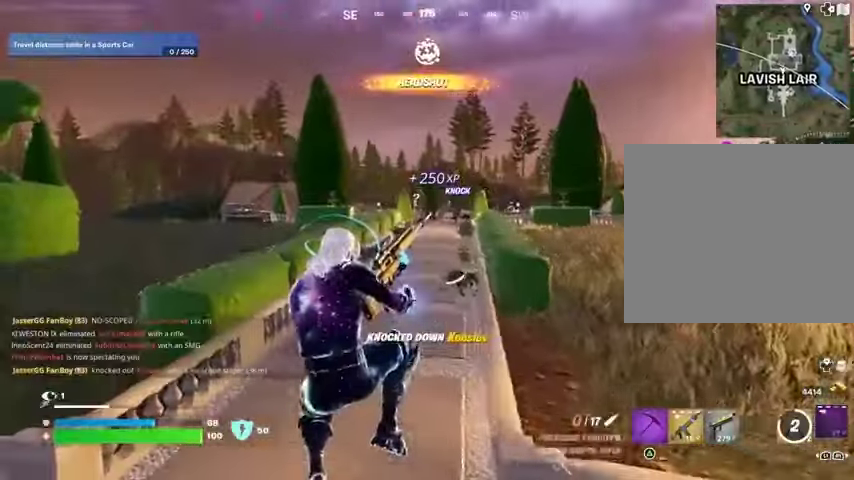
{"buttons": [], "left_stick": "up-left", "right_stick": "center", "events": []}
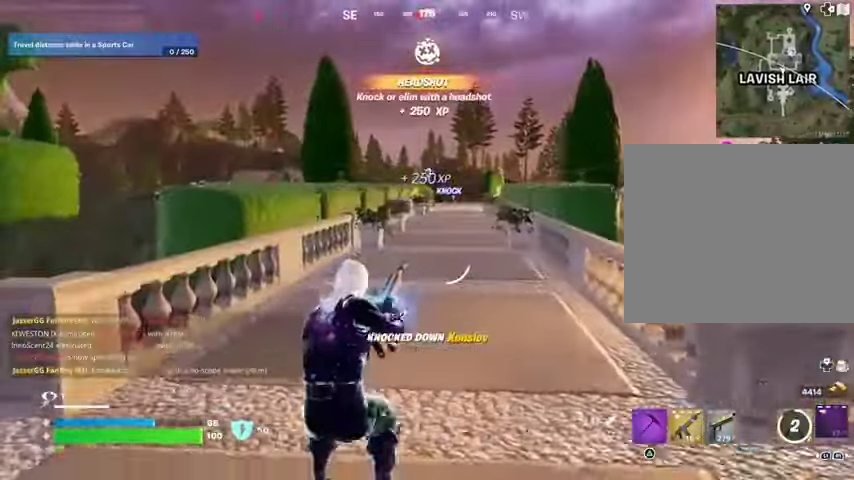
{"buttons": [], "left_stick": "up-left", "right_stick": "center", "events": [[233, "CROSS", "down"], [300, "CROSS", "up"]]}
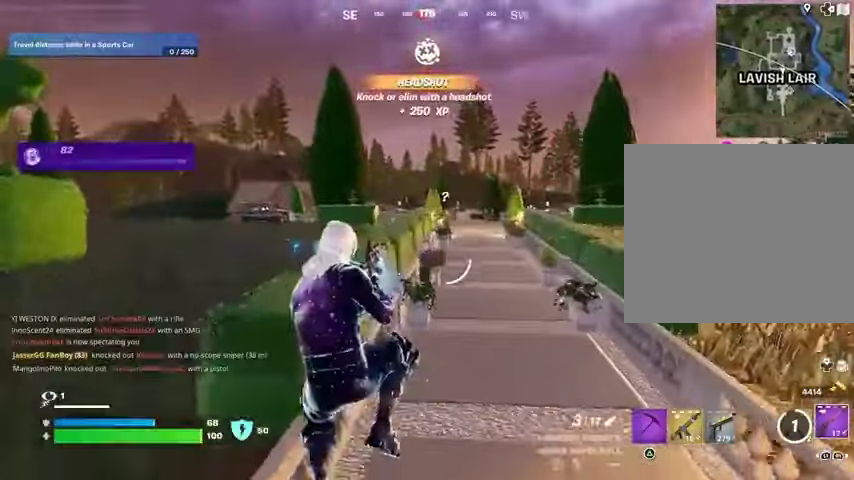
{"buttons": [], "left_stick": "up-right", "right_stick": "right", "events": [[100, "left_stick", "up-right"], [133, "right_stick", "right"], [233, "right_stick", "center"], [500, "right_stick", "right"]]}
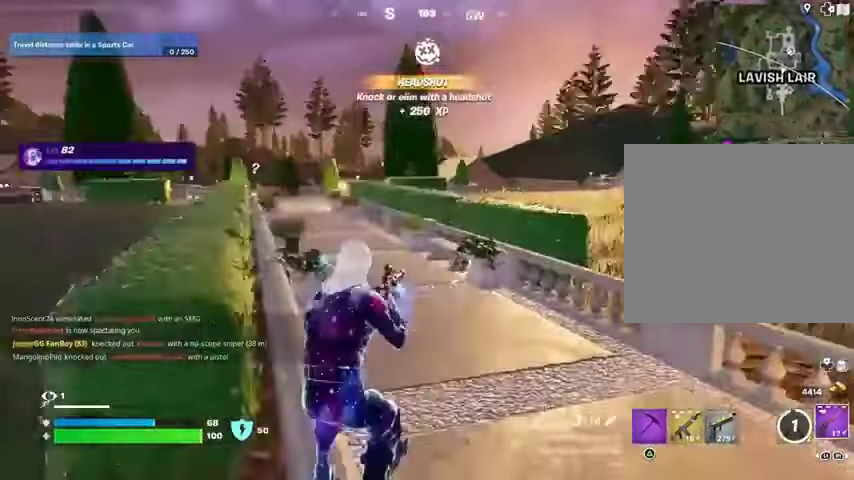
{"buttons": [], "left_stick": "up-right", "right_stick": "center", "events": [[133, "right_stick", "center"], [200, "L3", "down"], [267, "right_stick", "left"], [333, "L3", "up"], [400, "right_stick", "center"]]}
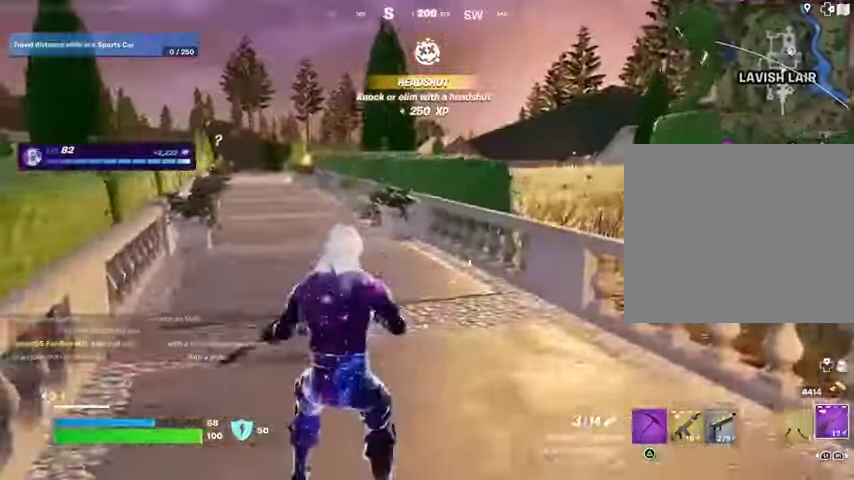
{"buttons": [], "left_stick": "up-right", "right_stick": "center", "events": [[67, "CROSS", "down"], [167, "CROSS", "up"]]}
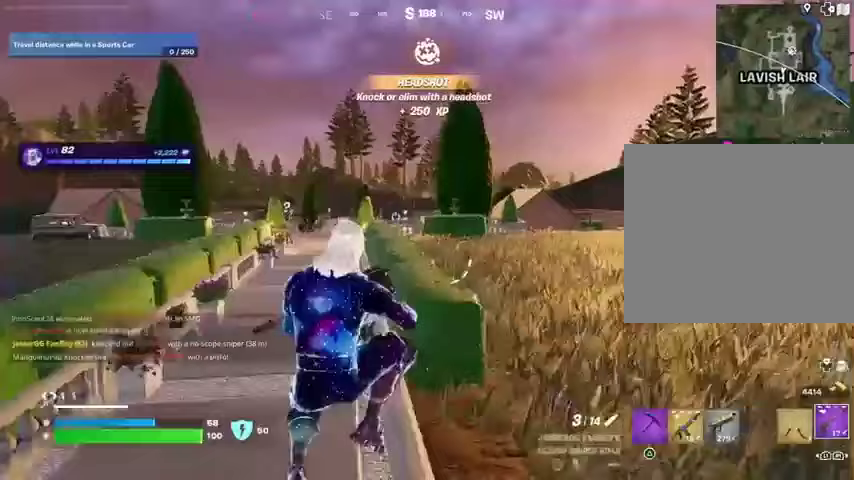
{"buttons": ["L3"], "left_stick": "up-right", "right_stick": "center", "events": [[433, "L3", "down"]]}
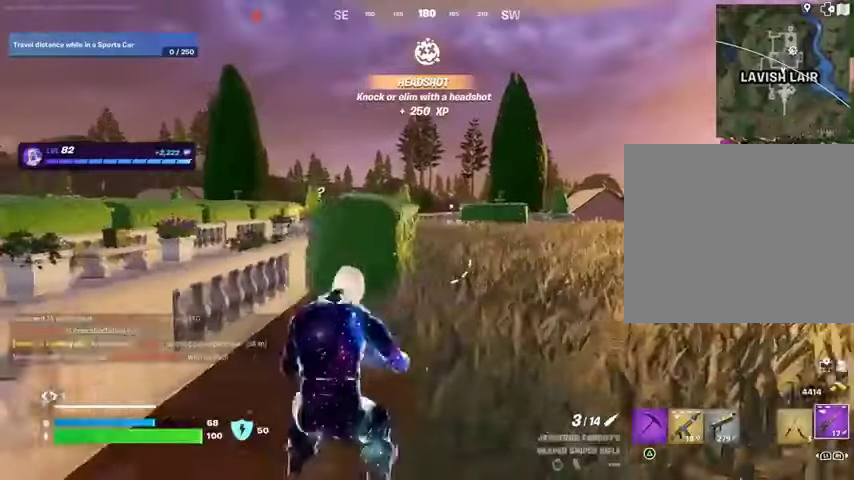
{"buttons": [], "left_stick": "up", "right_stick": "center", "events": [[67, "L3", "up"], [333, "left_stick", "up"]]}
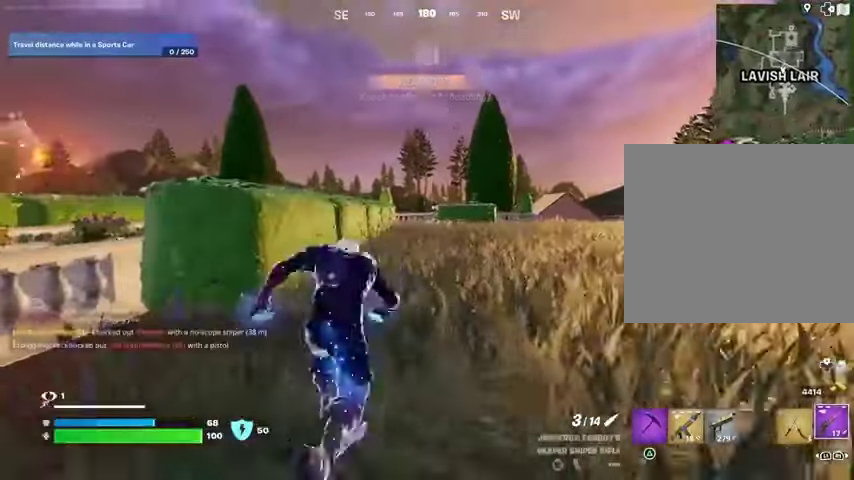
{"buttons": [], "left_stick": "up-left", "right_stick": "center", "events": [[100, "CROSS", "down"], [100, "left_stick", "up-left"], [167, "CROSS", "up"]]}
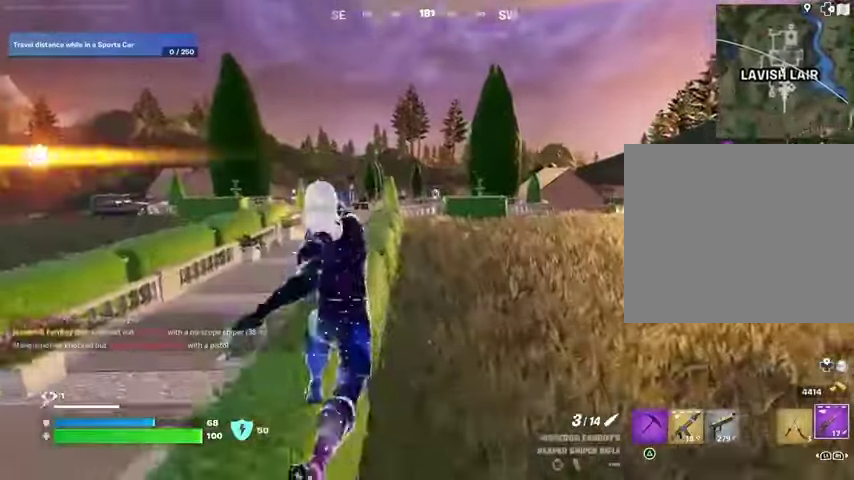
{"buttons": [], "left_stick": "up", "right_stick": "center", "events": [[67, "left_stick", "up"]]}
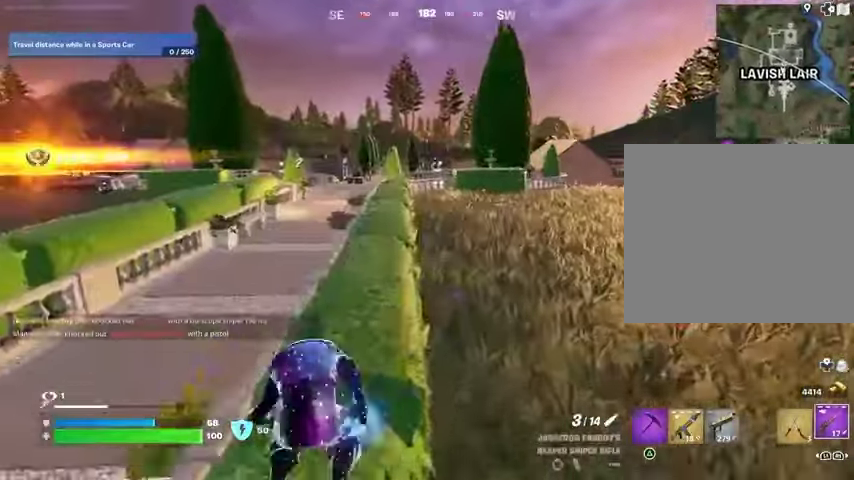
{"buttons": ["L2"], "left_stick": "up-left", "right_stick": "up-left", "events": [[300, "right_stick", "up-right"], [367, "L2", "down"], [367, "left_stick", "up-left"], [433, "right_stick", "up-left"]]}
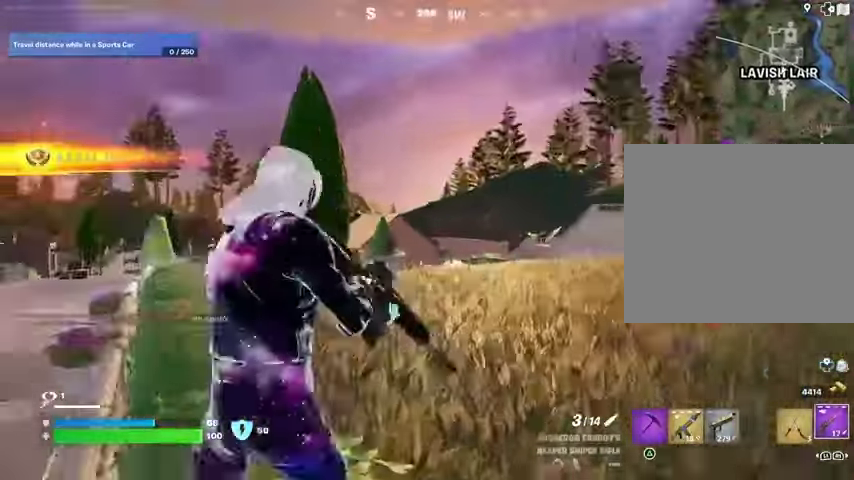
{"buttons": ["L2"], "left_stick": "left", "right_stick": "down-right", "events": [[67, "left_stick", "up-right"], [100, "right_stick", "center"], [167, "right_stick", "down-right"], [200, "left_stick", "up"], [300, "right_stick", "up-right"], [400, "right_stick", "right"], [500, "left_stick", "left"], [500, "right_stick", "down-right"]]}
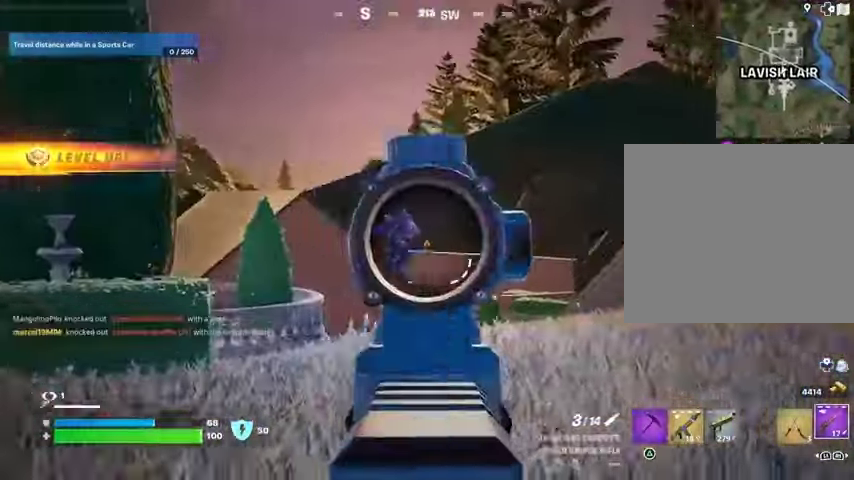
{"buttons": [], "left_stick": "up", "right_stick": "center", "events": [[33, "L2", "up"], [33, "R2", "down"], [33, "right_stick", "down-left"], [100, "L3", "down"], [100, "R2", "up"], [100, "left_stick", "up-left"], [200, "L3", "up"], [367, "left_stick", "up"], [400, "right_stick", "center"]]}
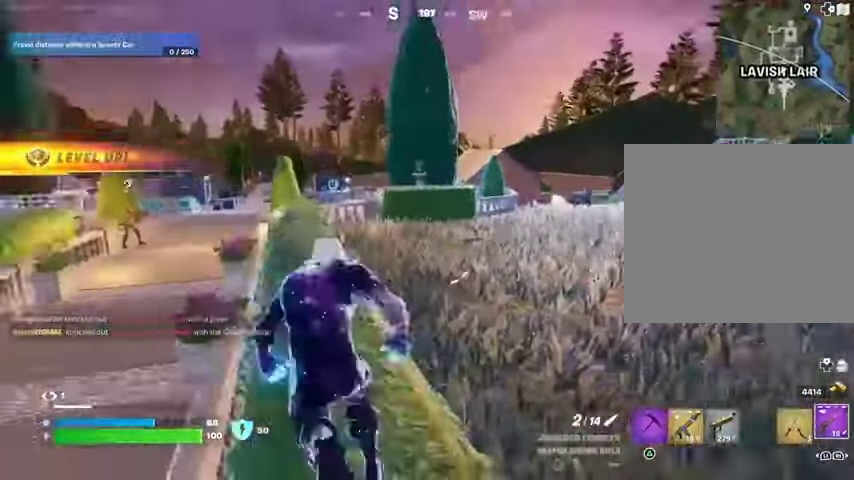
{"buttons": [], "left_stick": "up-left", "right_stick": "center", "events": [[67, "left_stick", "up-left"], [167, "right_stick", "right"], [233, "right_stick", "center"]]}
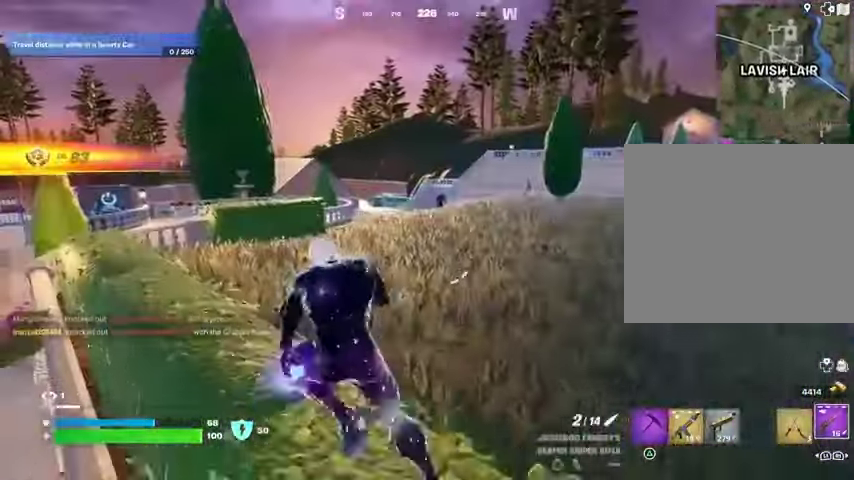
{"buttons": ["L2"], "left_stick": "left", "right_stick": "right", "events": [[267, "left_stick", "left"], [467, "right_stick", "right"], [500, "L2", "down"]]}
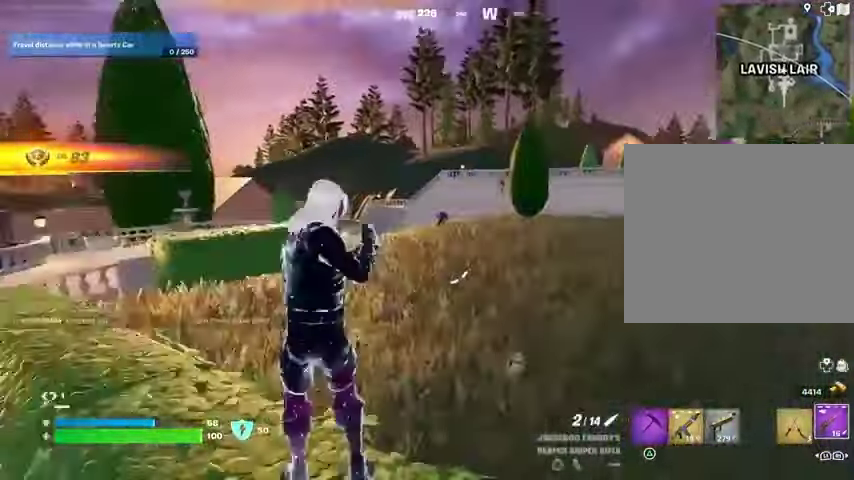
{"buttons": ["L2"], "left_stick": "down-right", "right_stick": "center", "events": [[67, "right_stick", "center"], [167, "left_stick", "down-right"], [300, "right_stick", "up-right"], [500, "right_stick", "center"]]}
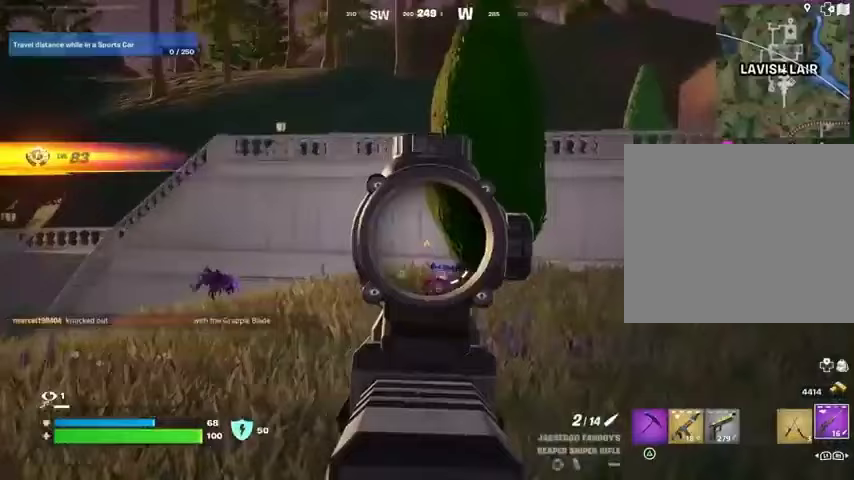
{"buttons": ["L2"], "left_stick": "left", "right_stick": "center", "events": [[267, "right_stick", "down-left"], [367, "right_stick", "center"], [500, "left_stick", "left"]]}
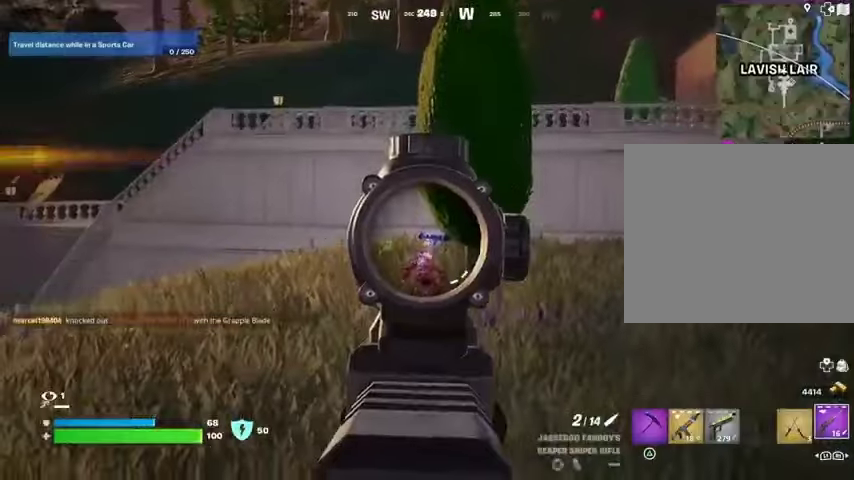
{"buttons": [], "left_stick": "up", "right_stick": "center", "events": [[133, "right_stick", "down"], [200, "L3", "down"], [200, "R2", "down"], [200, "left_stick", "up-left"], [233, "L2", "up"], [267, "right_stick", "right"], [300, "L1", "down"], [300, "L3", "up"], [300, "R2", "up"], [333, "right_stick", "down"], [400, "L1", "up"], [433, "right_stick", "center"], [500, "left_stick", "up"]]}
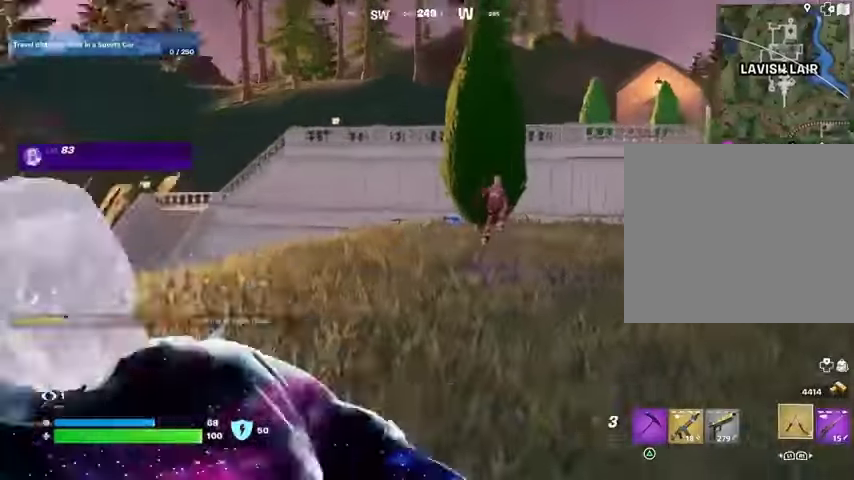
{"buttons": ["L2"], "left_stick": "up", "right_stick": "center", "events": [[33, "CROSS", "down"], [33, "left_stick", "up-right"], [100, "CROSS", "up"], [200, "right_stick", "right"], [333, "left_stick", "up"], [367, "L2", "down"], [400, "right_stick", "center"]]}
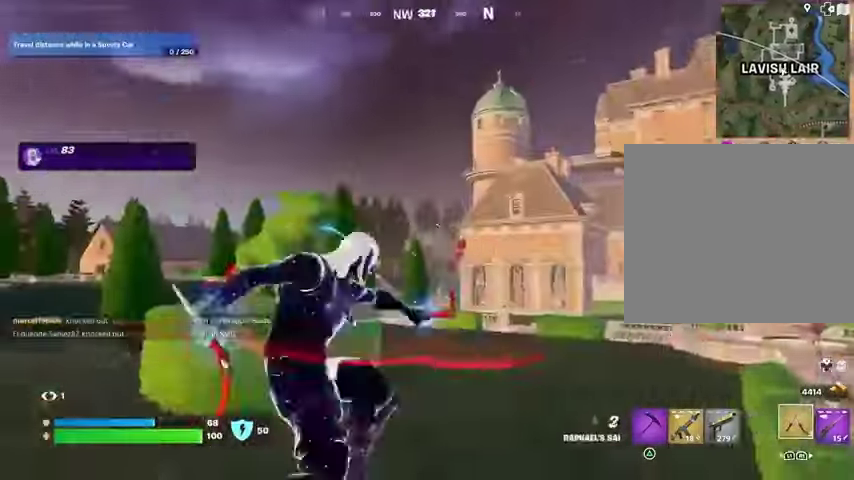
{"buttons": [], "left_stick": "up", "right_stick": "down", "events": [[33, "L2", "up"], [33, "left_stick", "up-left"], [67, "right_stick", "up"], [167, "right_stick", "up-left"], [333, "right_stick", "down"], [400, "left_stick", "up"]]}